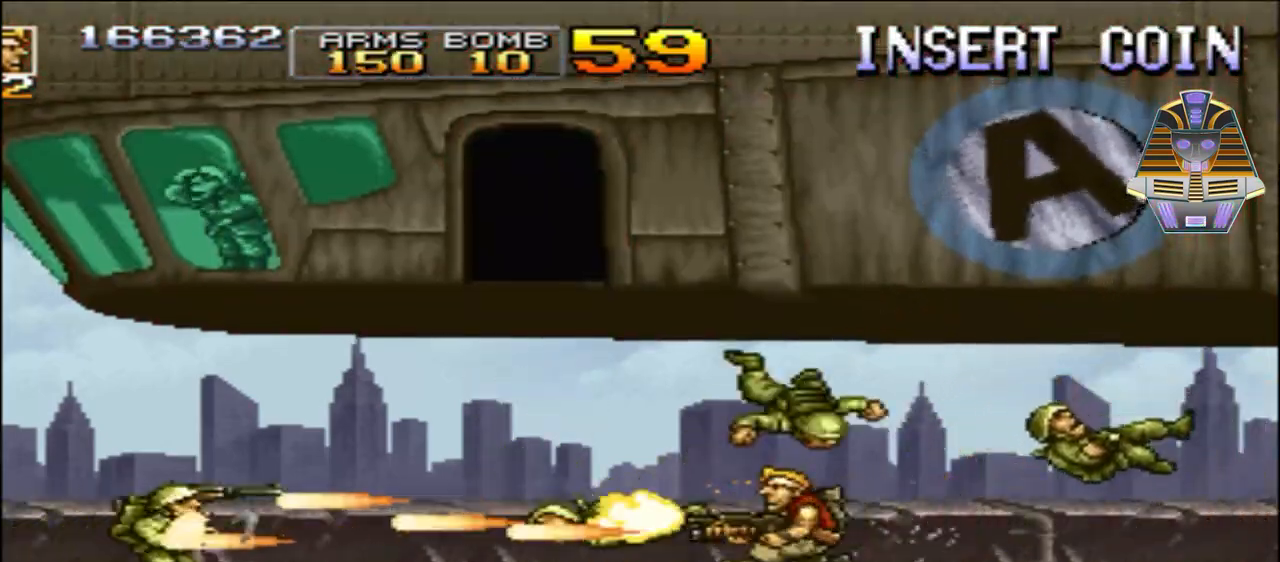
Gameplay with a controller (Xbox layout); each line is a JSON object with the inputs held at the frame after it. "events" lists button and stick changes between this image and that frame as [ms after this image, input, new state], when the widget could be followed in between. Not read: L3 R3 left_stick right_stick.
{"buttons": ["DPAD_LEFT"], "events": [[33, "X", "up"], [83, "X", "down"], [233, "X", "up"], [333, "X", "down"], [483, "X", "up"]]}
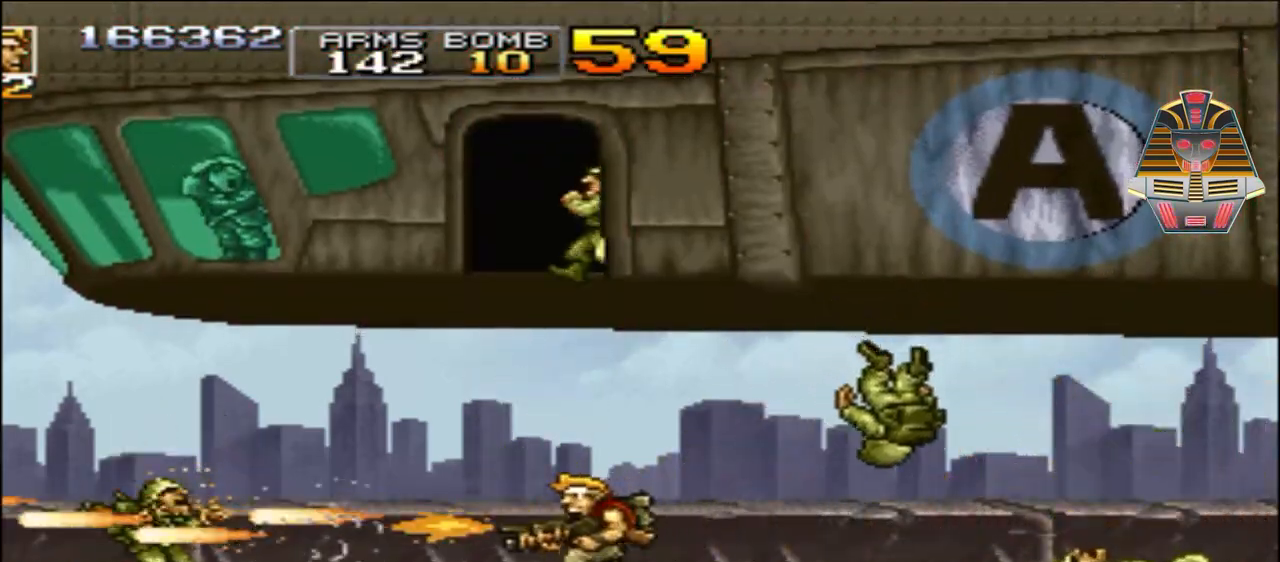
{"buttons": ["DPAD_UP"], "events": [[83, "X", "down"], [233, "DPAD_LEFT", "up"], [233, "DPAD_RIGHT", "down"], [233, "DPAD_UP", "down"], [233, "X", "up"], [333, "X", "down"], [483, "DPAD_RIGHT", "up"], [483, "X", "up"]]}
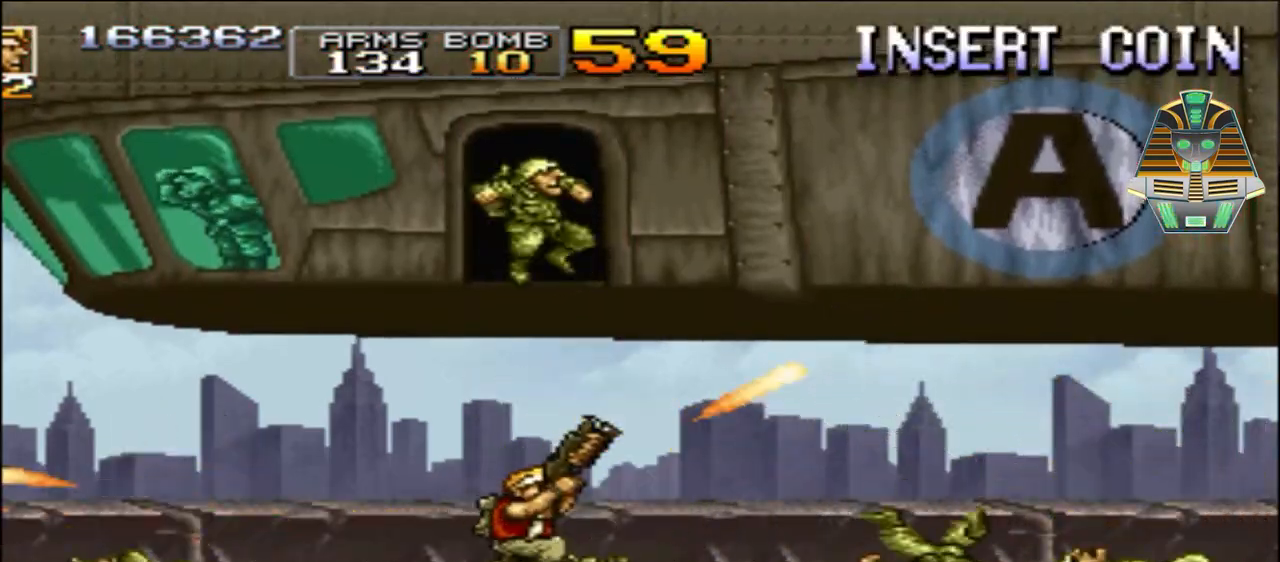
{"buttons": ["DPAD_UP", "DPAD_RIGHT"], "events": [[83, "X", "down"], [183, "X", "up"], [283, "X", "down"], [383, "DPAD_RIGHT", "down"], [433, "X", "up"]]}
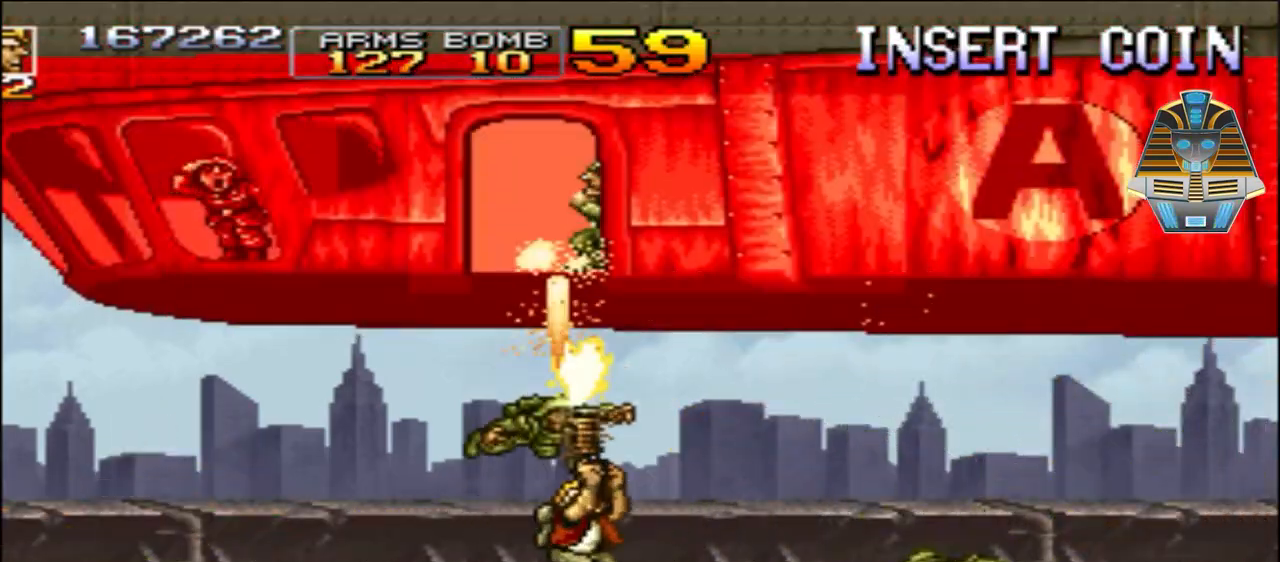
{"buttons": ["X", "DPAD_UP", "DPAD_RIGHT"], "events": [[33, "X", "down"], [183, "X", "up"], [283, "X", "down"], [433, "X", "up"], [483, "X", "down"]]}
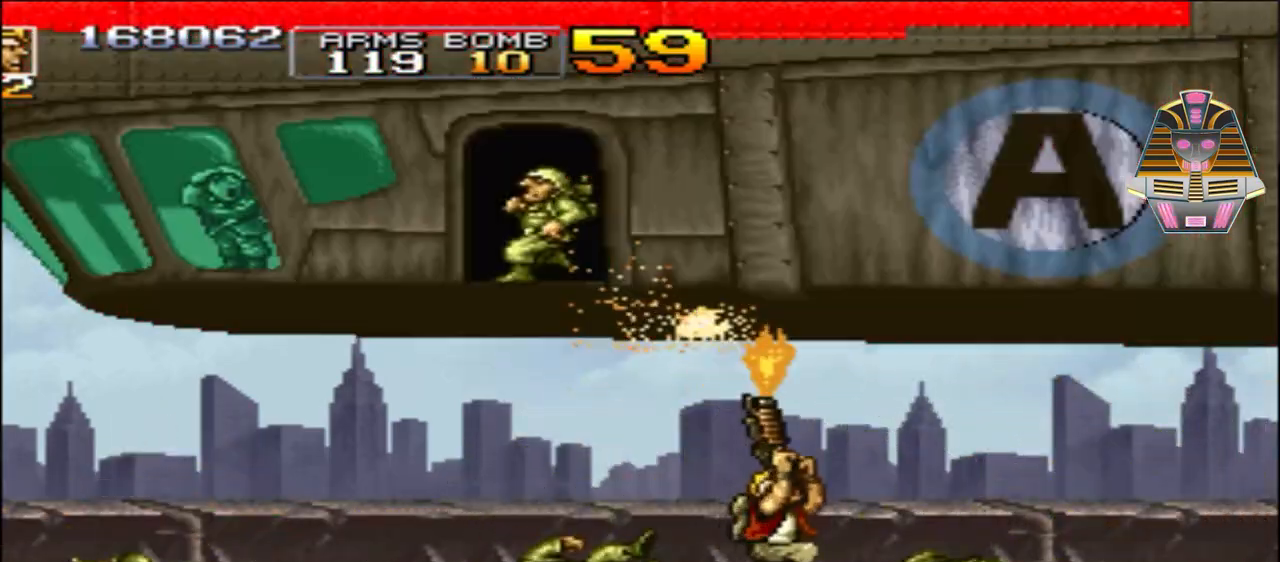
{"buttons": ["X", "DPAD_UP", "DPAD_RIGHT"], "events": [[133, "X", "up"], [217, "X", "down"], [333, "X", "up"], [433, "X", "down"]]}
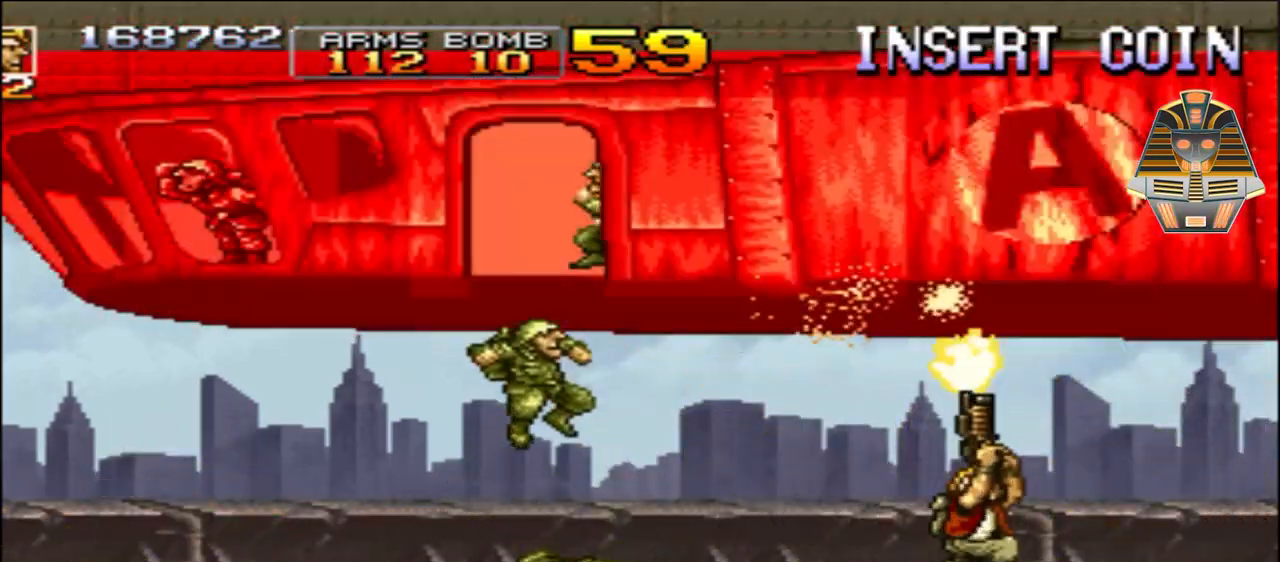
{"buttons": ["DPAD_UP", "DPAD_LEFT"], "events": [[67, "X", "up"], [133, "X", "down"], [183, "DPAD_RIGHT", "up"], [233, "DPAD_LEFT", "down"], [283, "X", "up"], [383, "X", "down"], [483, "X", "up"]]}
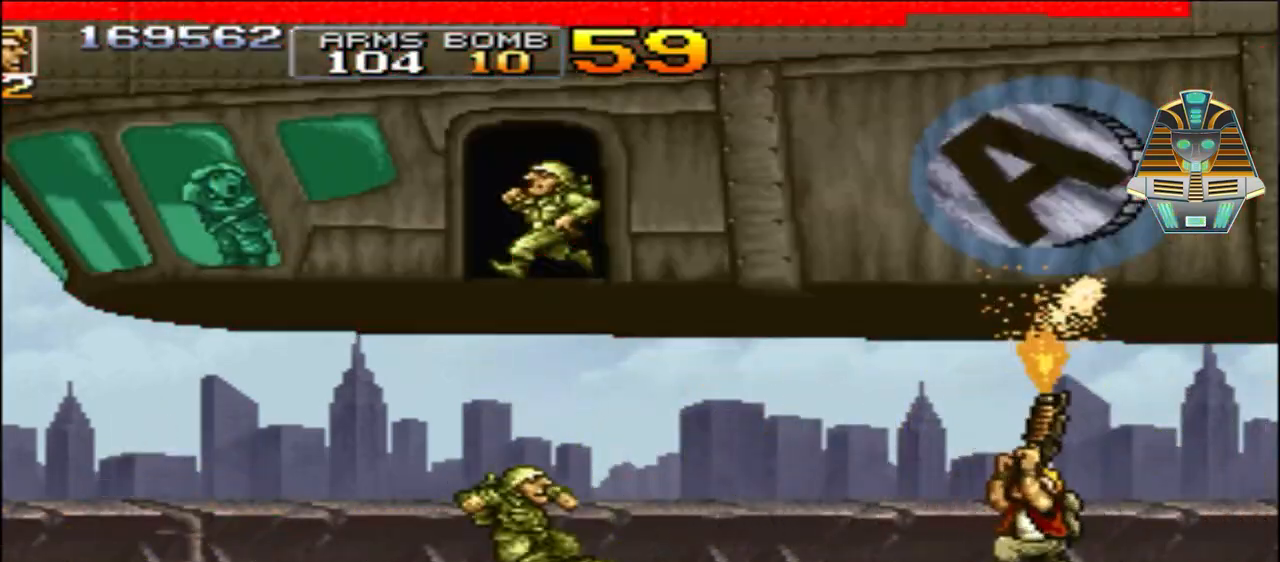
{"buttons": ["DPAD_LEFT"], "events": [[83, "X", "down"], [233, "X", "up"], [333, "X", "down"], [433, "DPAD_UP", "up"], [483, "X", "up"]]}
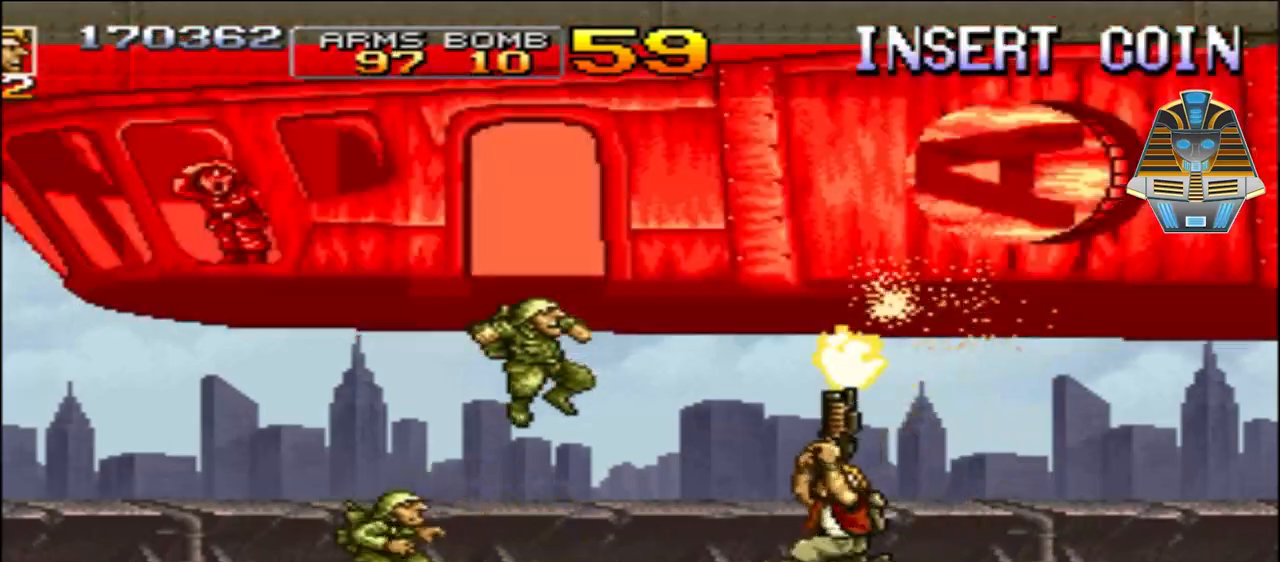
{"buttons": ["DPAD_LEFT"], "events": [[83, "X", "down"], [233, "X", "up"], [333, "X", "down"], [433, "X", "up"]]}
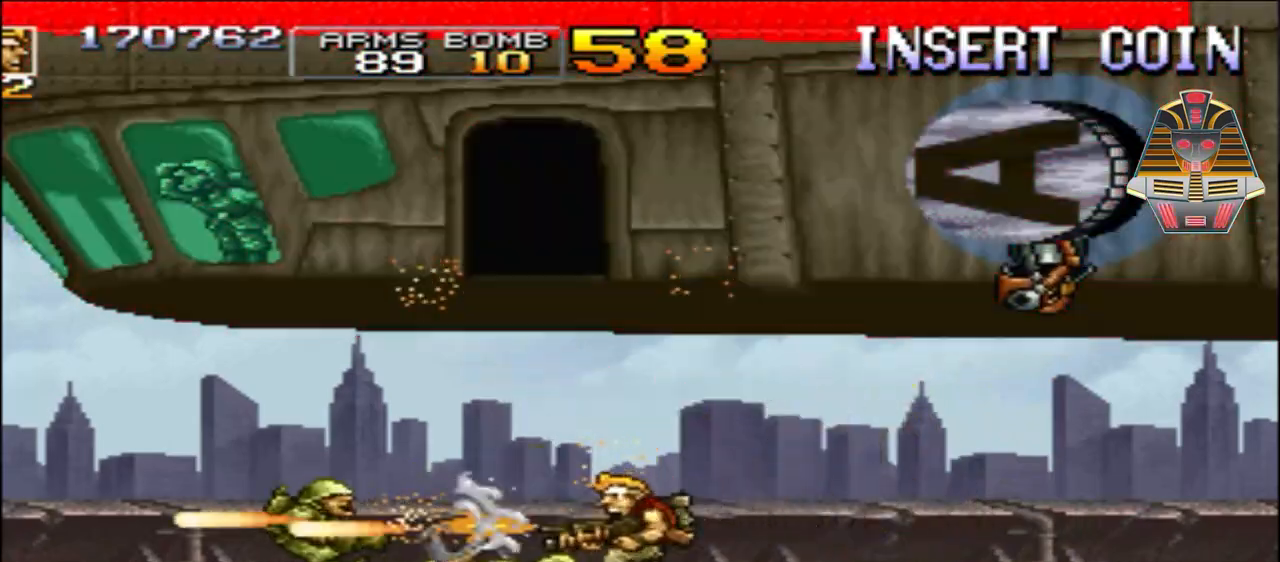
{"buttons": ["X", "DPAD_UP", "DPAD_LEFT"], "events": [[33, "X", "down"], [183, "X", "up"], [283, "X", "down"], [433, "X", "up"], [483, "DPAD_UP", "down"], [483, "X", "down"]]}
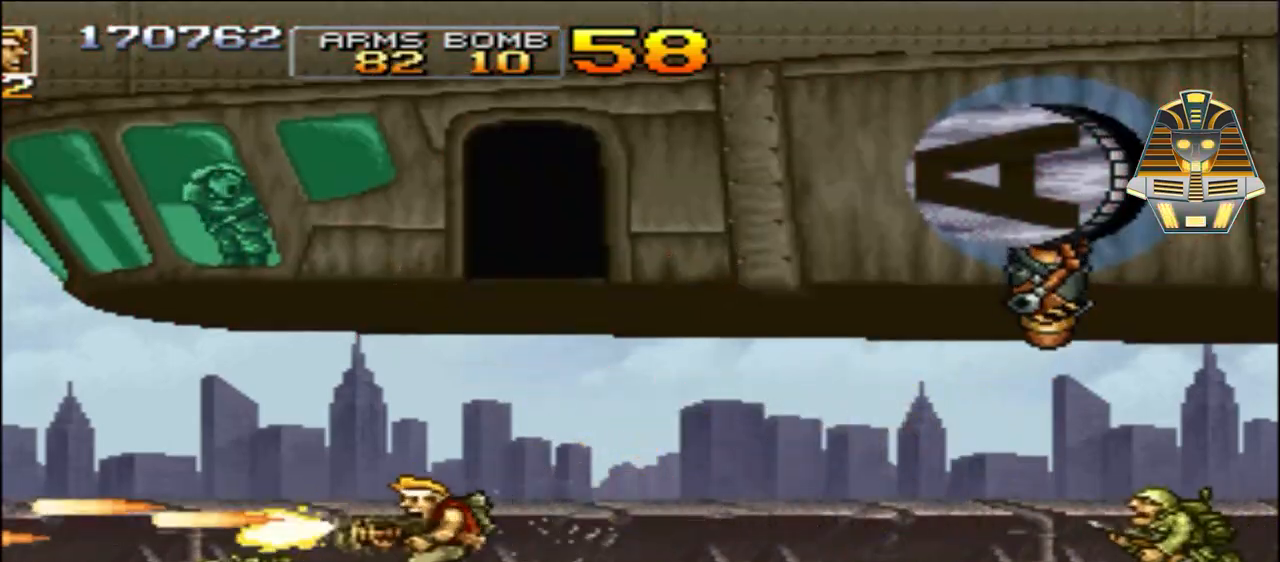
{"buttons": ["Y"], "events": [[33, "DPAD_LEFT", "up"], [33, "DPAD_RIGHT", "down"], [83, "DPAD_UP", "up"], [133, "X", "up"], [217, "Y", "down"], [333, "DPAD_RIGHT", "up"], [333, "Y", "up"], [433, "Y", "down"]]}
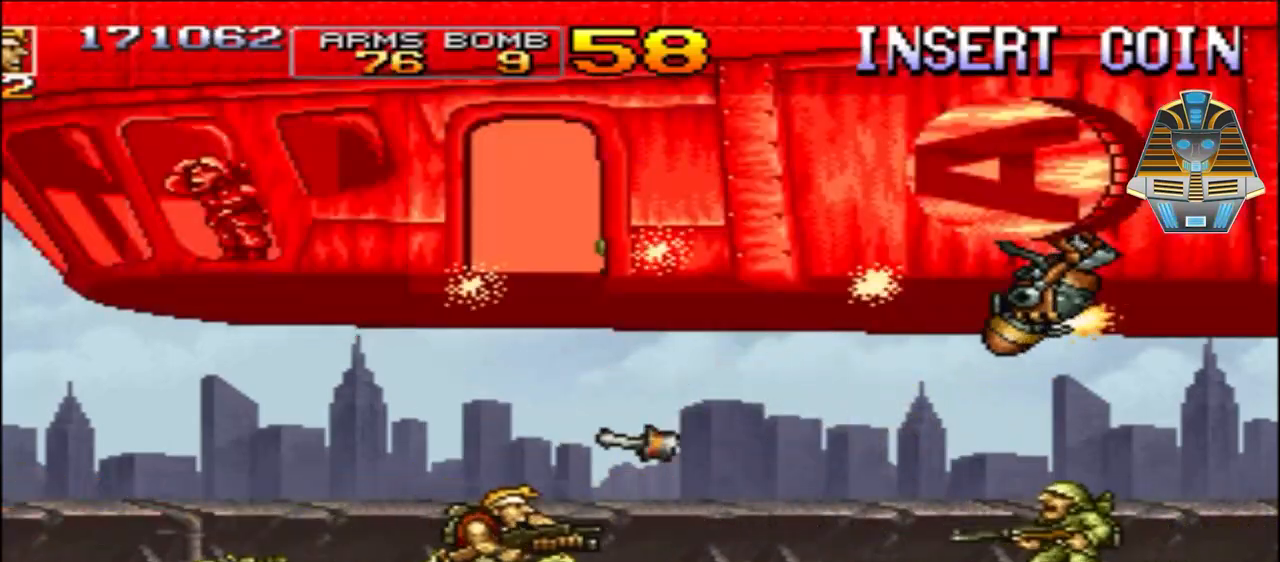
{"buttons": ["X", "DPAD_UP", "DPAD_LEFT"], "events": [[33, "Y", "up"], [133, "Y", "down"], [183, "Y", "up"], [383, "DPAD_UP", "down"], [383, "X", "down"], [483, "DPAD_LEFT", "down"]]}
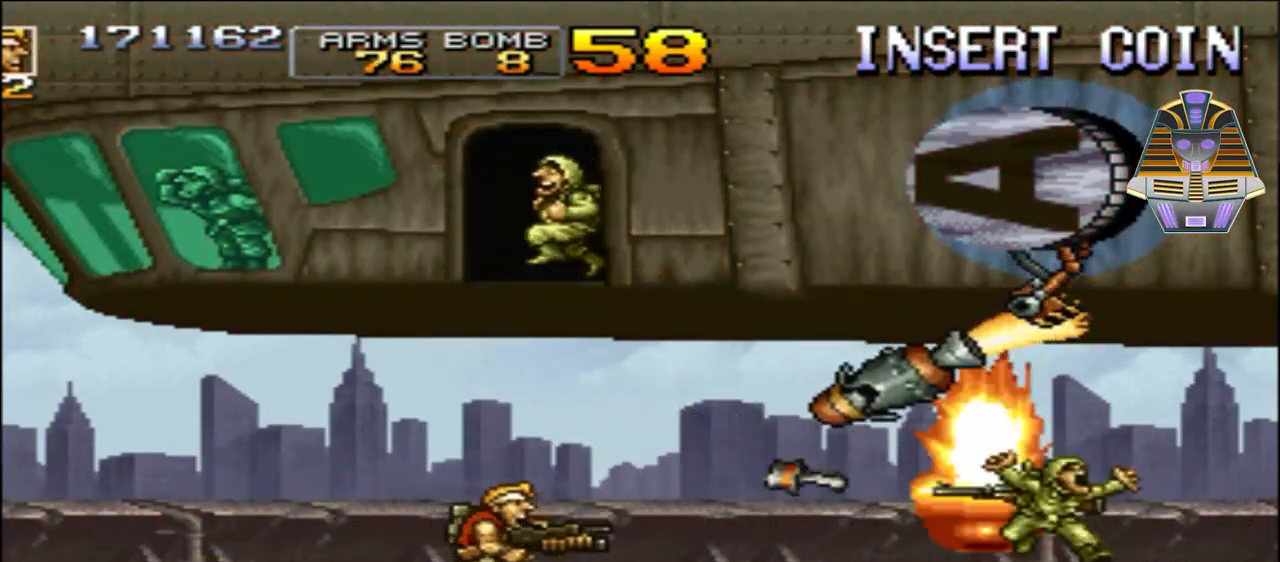
{"buttons": ["DPAD_UP", "DPAD_LEFT"], "events": [[33, "X", "up"], [133, "DPAD_LEFT", "up"], [133, "X", "down"], [233, "DPAD_LEFT", "down"], [233, "X", "up"], [283, "X", "down"], [483, "X", "up"]]}
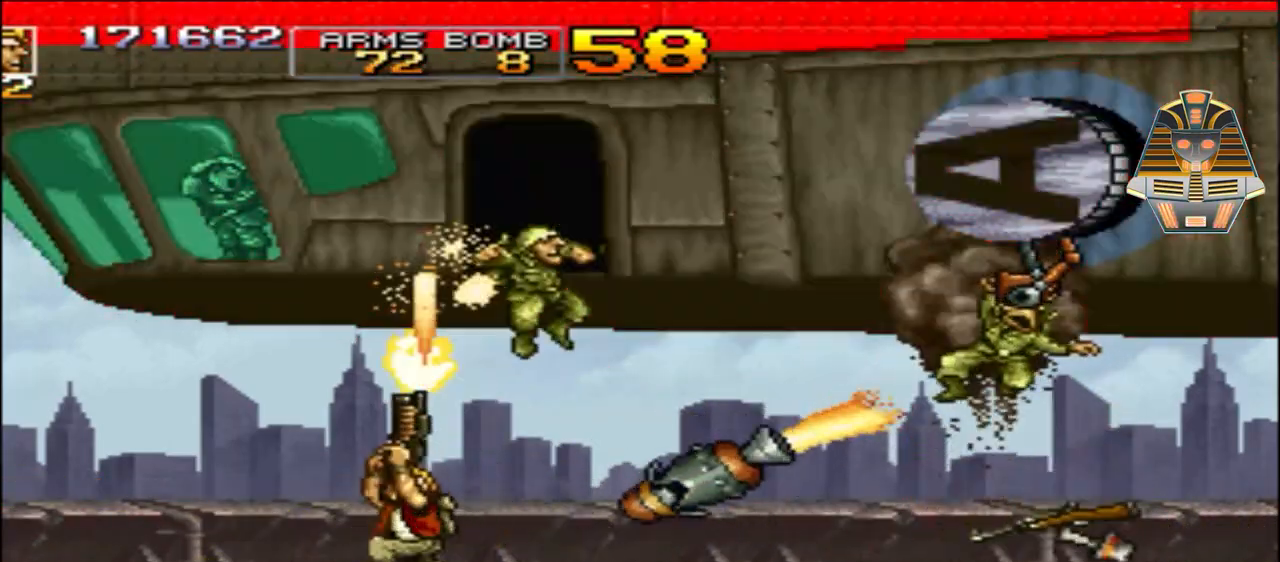
{"buttons": ["A", "DPAD_UP", "DPAD_RIGHT"], "events": [[33, "X", "down"], [133, "X", "up"], [217, "A", "down"], [383, "DPAD_LEFT", "up"], [383, "DPAD_RIGHT", "down"]]}
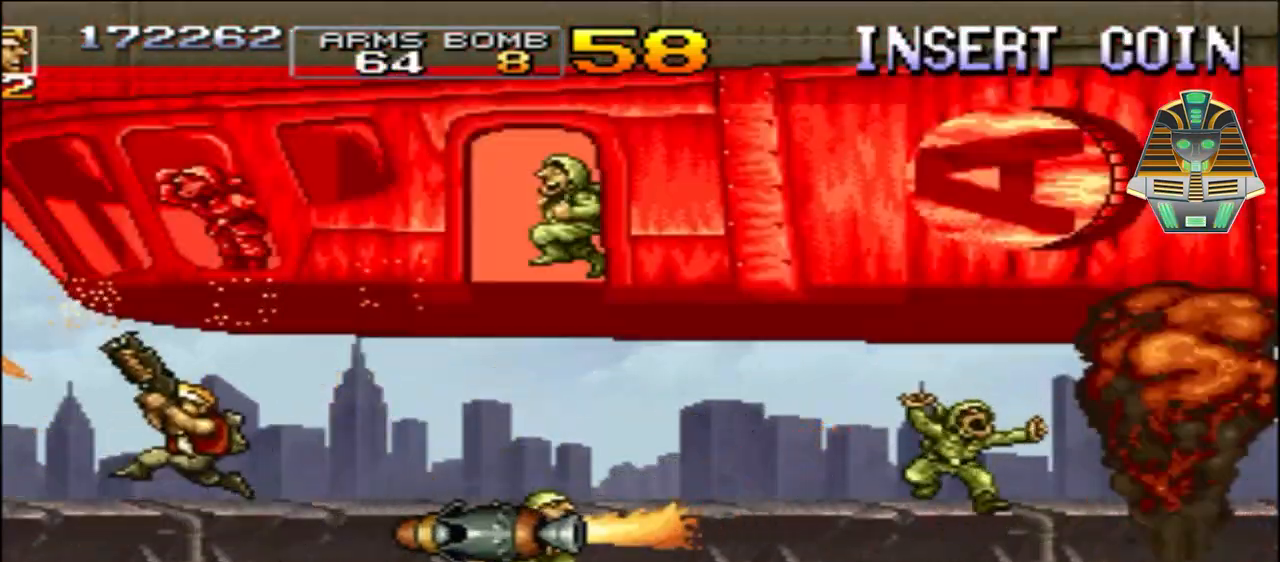
{"buttons": ["X", "DPAD_RIGHT"], "events": [[233, "DPAD_UP", "up"], [283, "A", "up"], [367, "X", "down"]]}
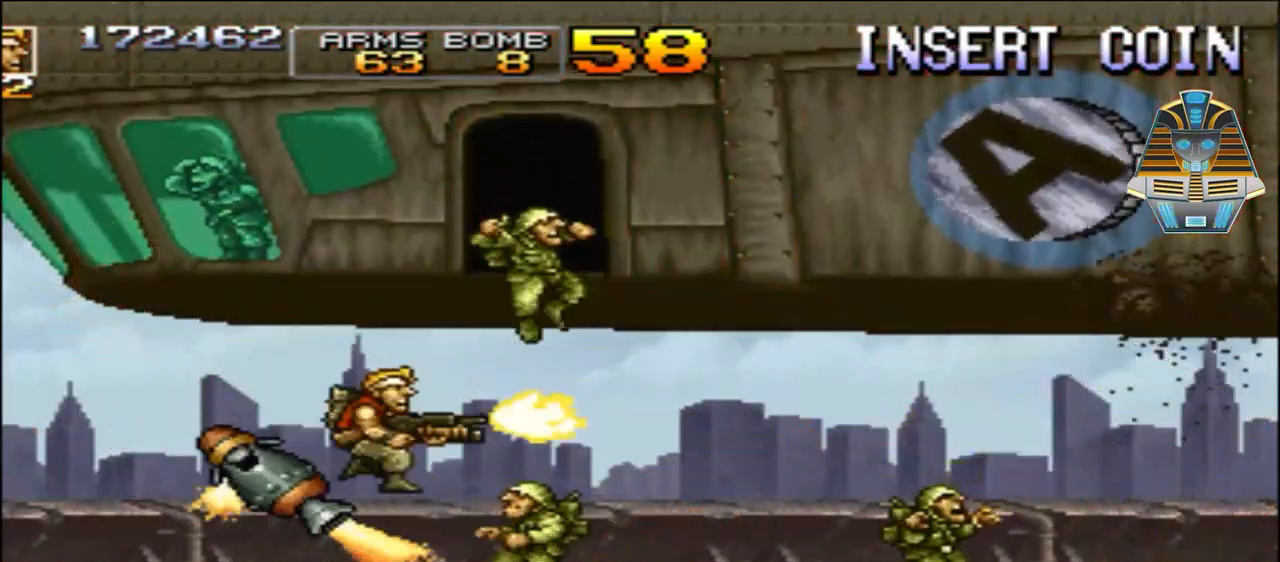
{"buttons": ["X", "DPAD_UP", "DPAD_RIGHT"], "events": [[83, "X", "up"], [183, "X", "down"], [233, "DPAD_UP", "down"], [333, "X", "up"], [367, "X", "down"]]}
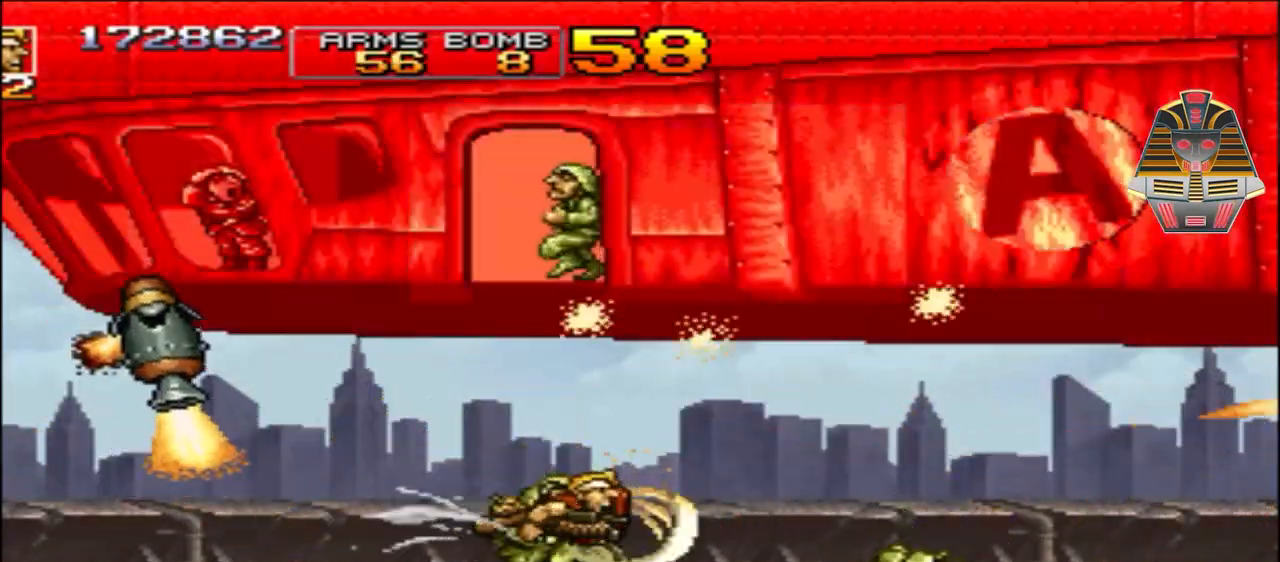
{"buttons": ["DPAD_UP", "DPAD_RIGHT"], "events": [[33, "X", "up"], [133, "DPAD_UP", "up"], [133, "X", "down"], [183, "DPAD_UP", "down"], [283, "DPAD_UP", "up"], [283, "X", "up"], [333, "X", "down"], [383, "DPAD_UP", "down"], [483, "X", "up"]]}
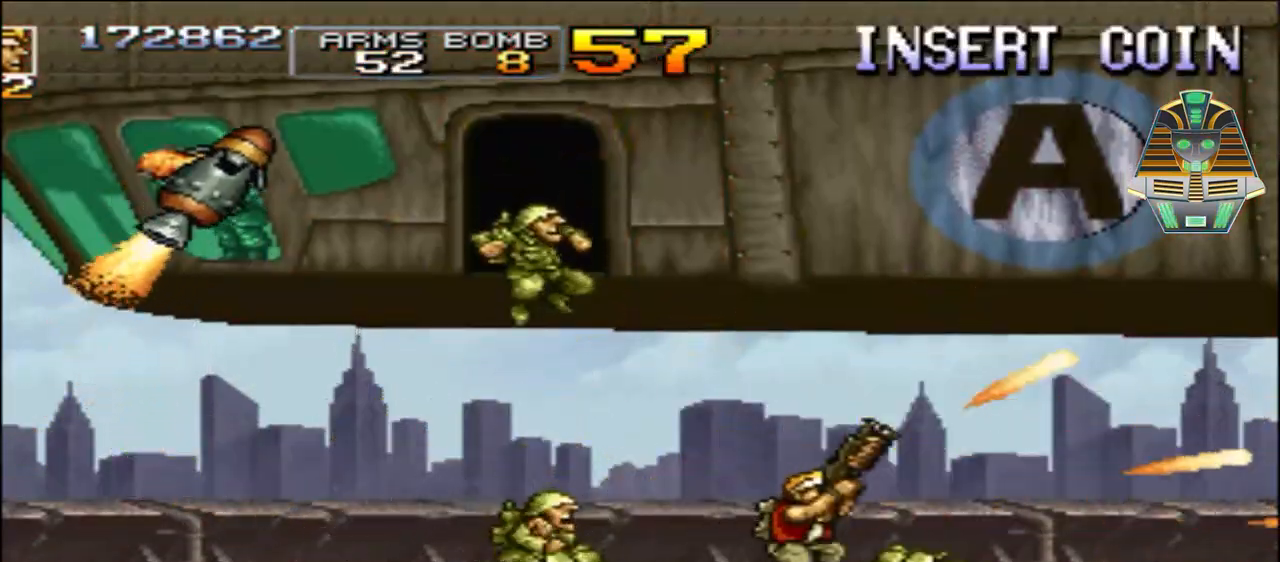
{"buttons": ["DPAD_UP", "DPAD_RIGHT"], "events": [[83, "X", "down"], [233, "X", "up"], [283, "X", "down"], [433, "X", "up"]]}
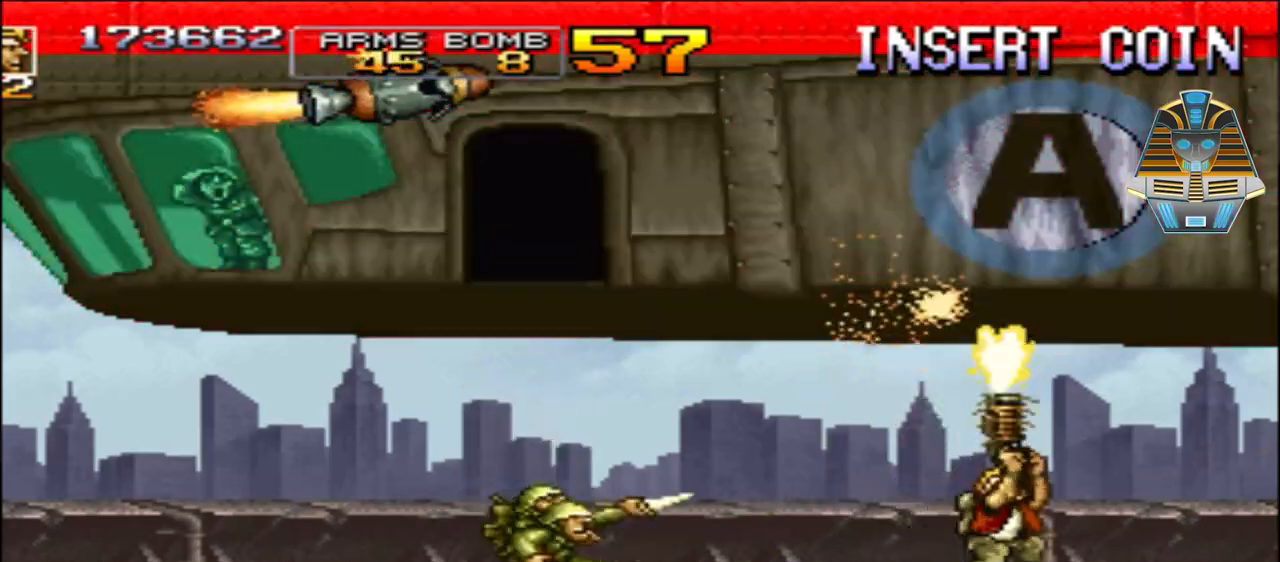
{"buttons": ["X", "DPAD_LEFT"], "events": [[33, "X", "down"], [183, "DPAD_LEFT", "down"], [183, "DPAD_RIGHT", "up"], [183, "X", "up"], [233, "DPAD_UP", "up"], [233, "X", "down"], [417, "X", "up"], [483, "X", "down"]]}
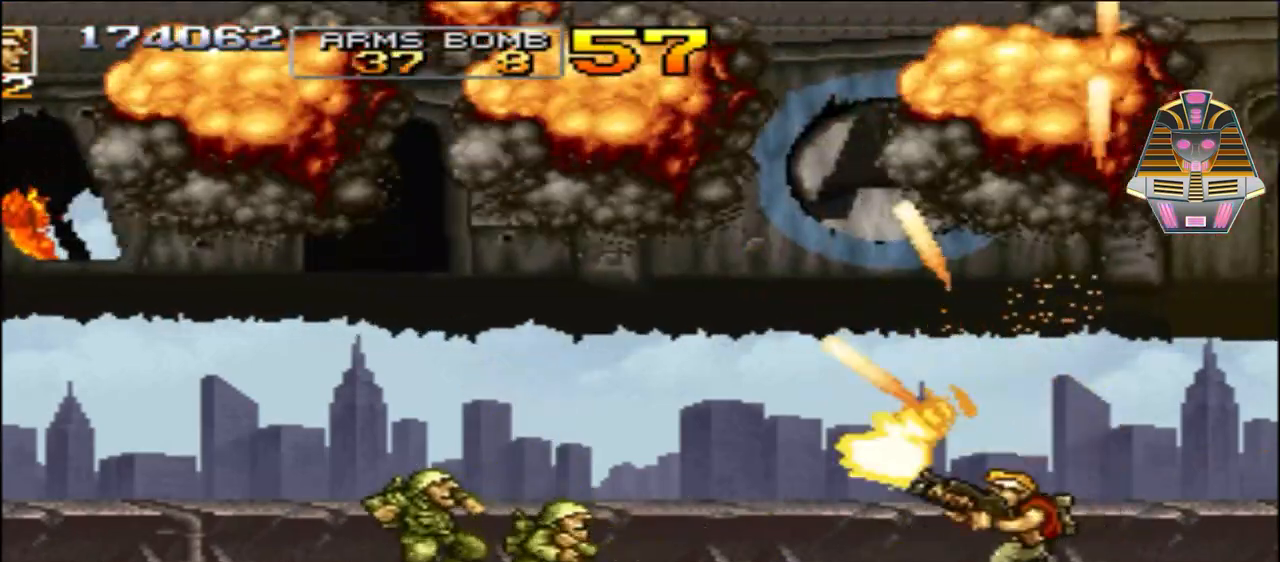
{"buttons": ["X", "DPAD_LEFT"], "events": [[133, "X", "up"], [233, "X", "down"], [383, "X", "up"], [483, "X", "down"]]}
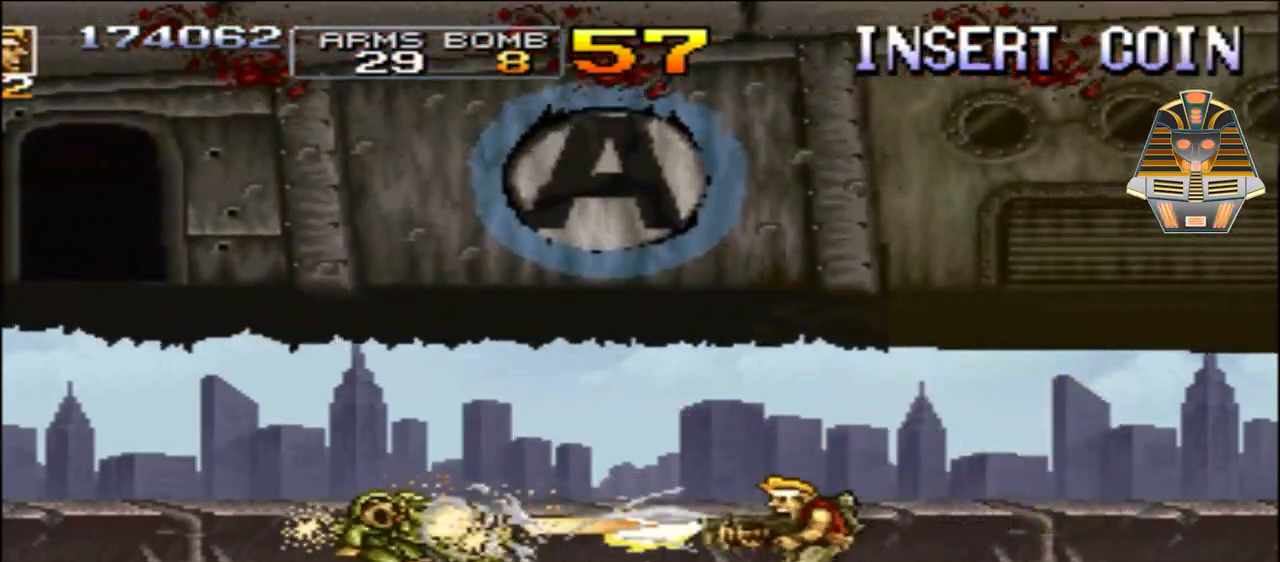
{"buttons": ["DPAD_LEFT"], "events": [[83, "X", "up"], [183, "X", "down"], [283, "X", "up"], [383, "X", "down"], [483, "X", "up"]]}
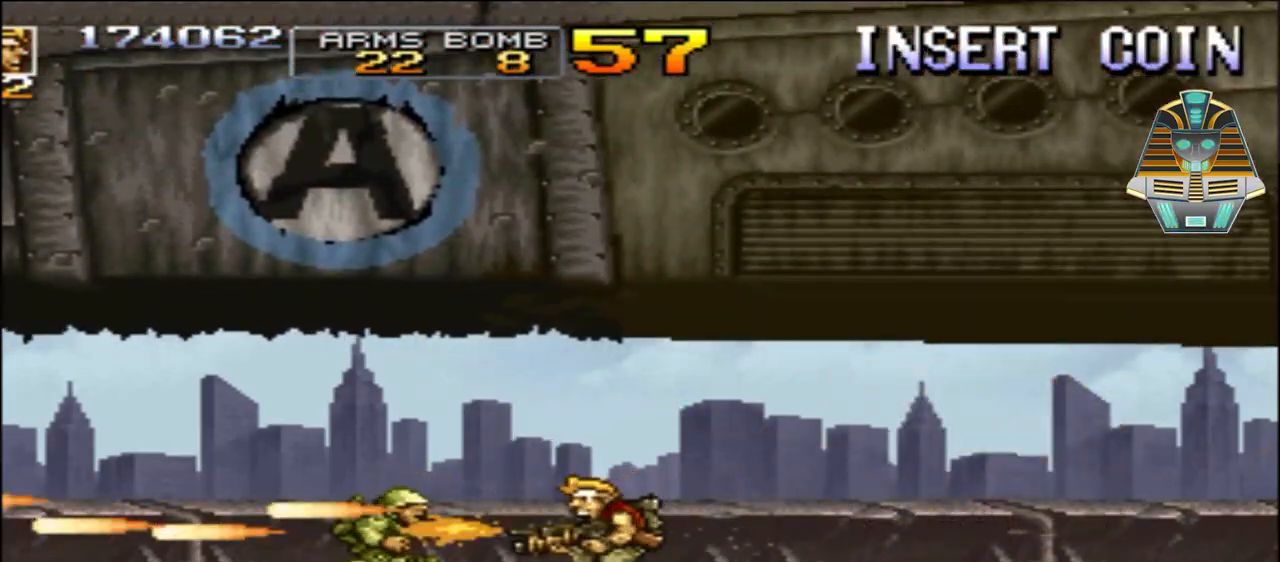
{"buttons": ["DPAD_UP", "DPAD_LEFT"], "events": [[333, "DPAD_UP", "down"]]}
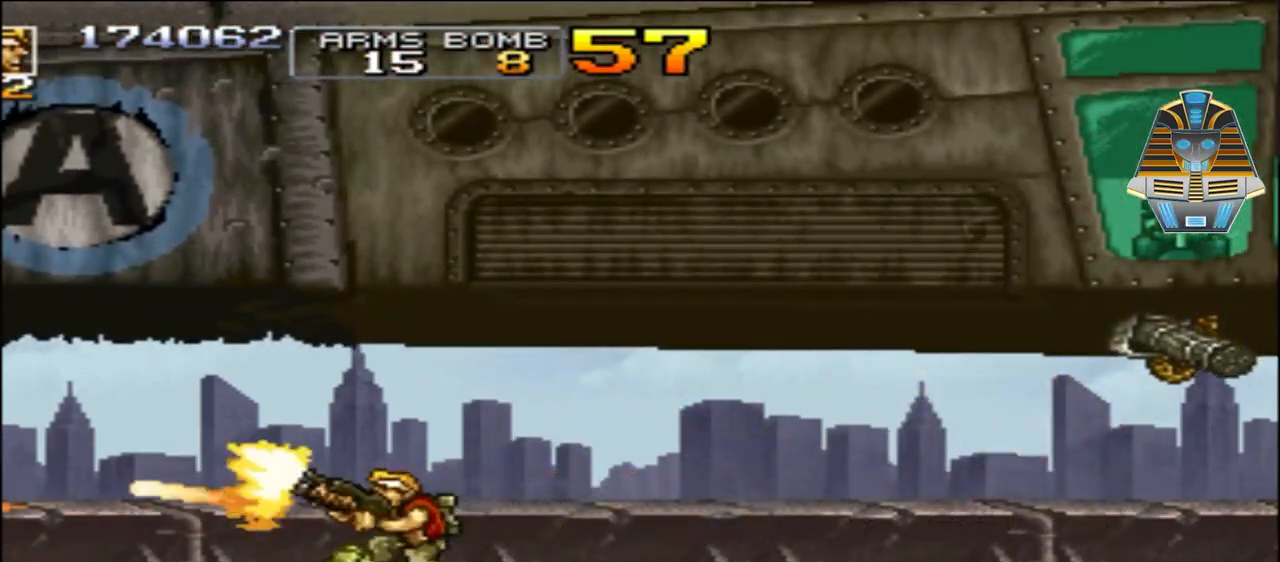
{"buttons": ["DPAD_UP", "DPAD_RIGHT"], "events": [[233, "DPAD_LEFT", "up"], [233, "DPAD_RIGHT", "down"], [333, "X", "down"], [483, "X", "up"]]}
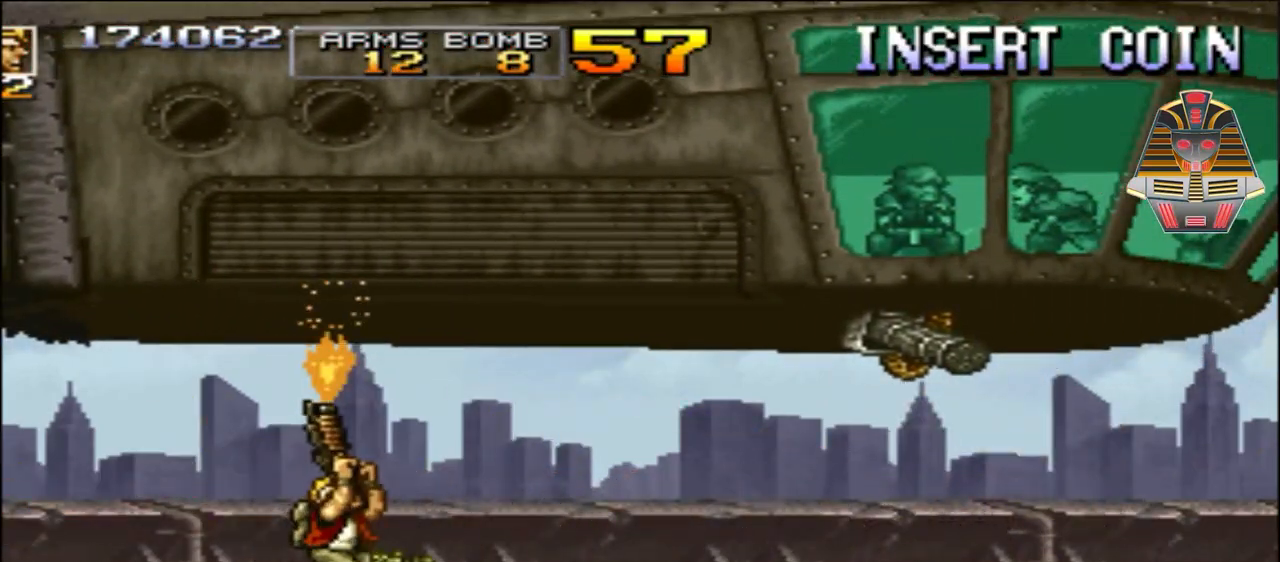
{"buttons": ["DPAD_UP"], "events": [[83, "X", "down"], [133, "DPAD_UP", "up"], [233, "X", "up"], [267, "DPAD_UP", "down"], [333, "X", "down"], [433, "X", "up"], [483, "DPAD_RIGHT", "up"]]}
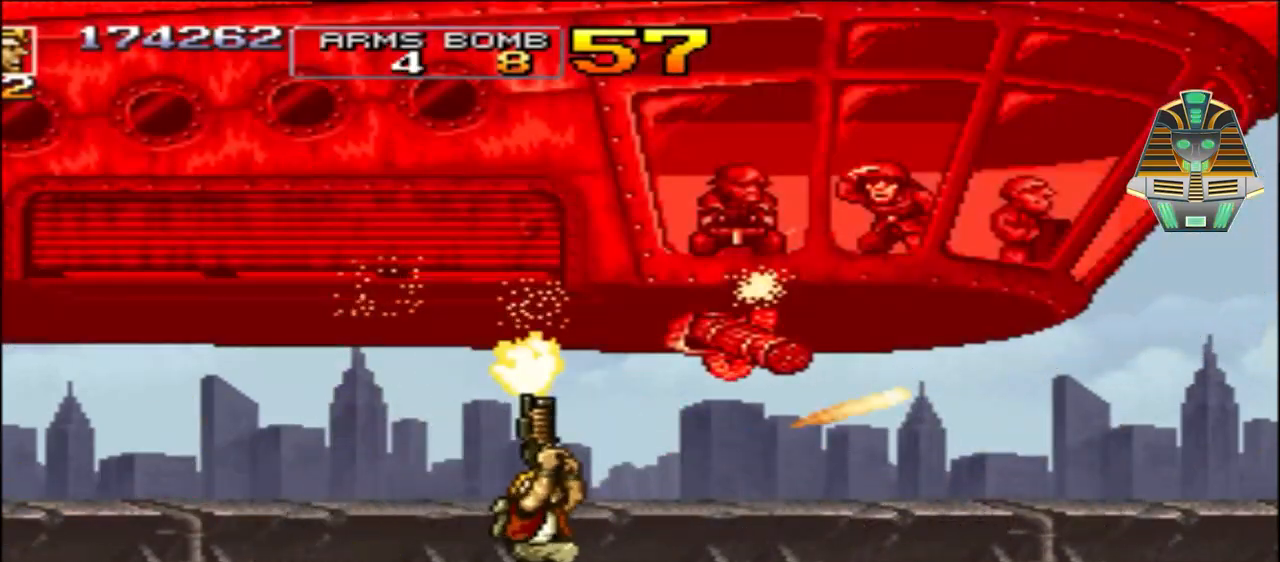
{"buttons": ["X", "DPAD_UP", "DPAD_RIGHT"], "events": [[33, "X", "down"], [117, "DPAD_LEFT", "down"], [183, "X", "up"], [233, "DPAD_LEFT", "up"], [283, "DPAD_RIGHT", "down"], [283, "X", "down"], [383, "X", "up"], [483, "X", "down"]]}
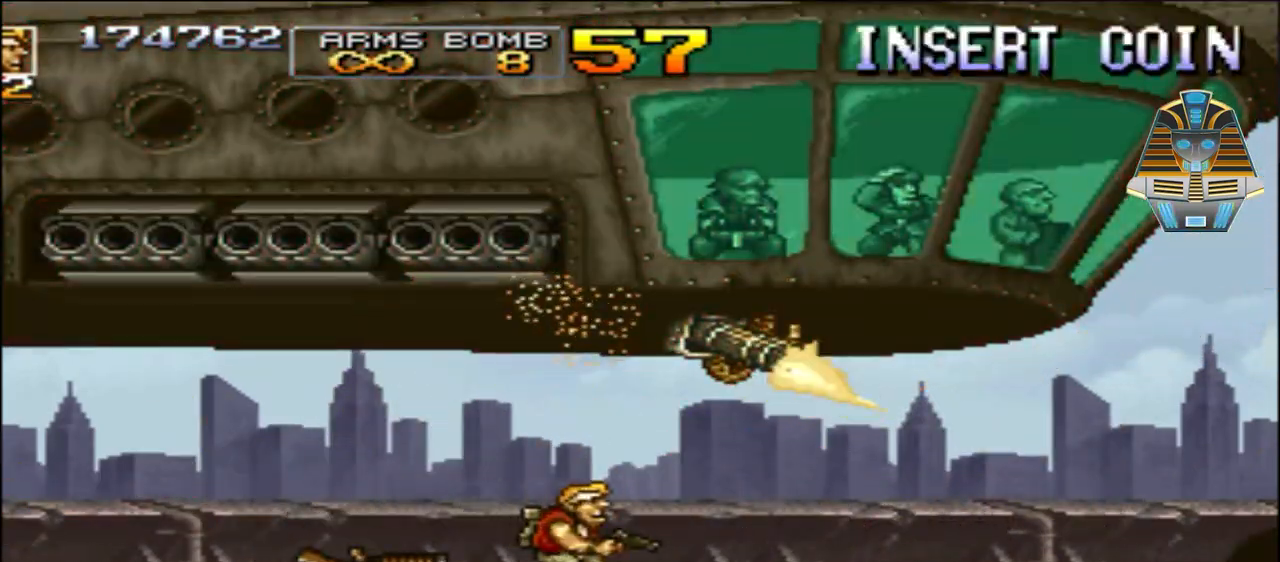
{"buttons": ["X", "DPAD_UP", "DPAD_LEFT"], "events": [[133, "X", "up"], [167, "DPAD_LEFT", "down"], [167, "DPAD_RIGHT", "up"], [233, "X", "down"], [333, "X", "up"], [433, "X", "down"]]}
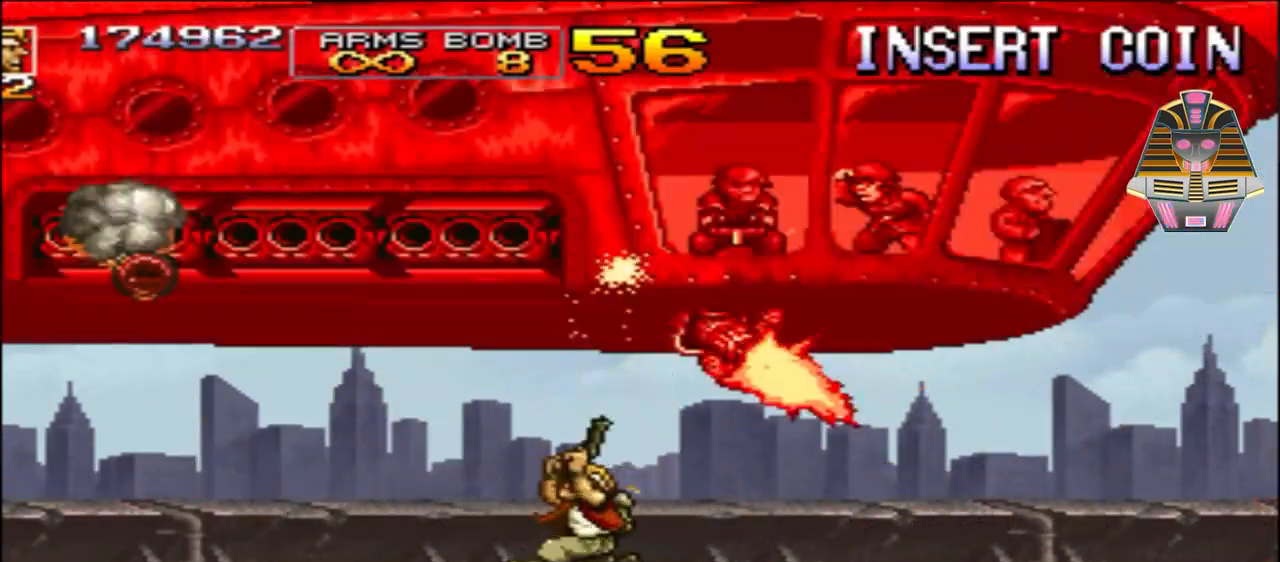
{"buttons": ["X", "DPAD_LEFT"], "events": [[83, "X", "up"], [183, "X", "down"], [233, "DPAD_DOWN", "down"], [233, "DPAD_UP", "up"], [333, "X", "up"], [383, "X", "down"], [483, "DPAD_DOWN", "up"]]}
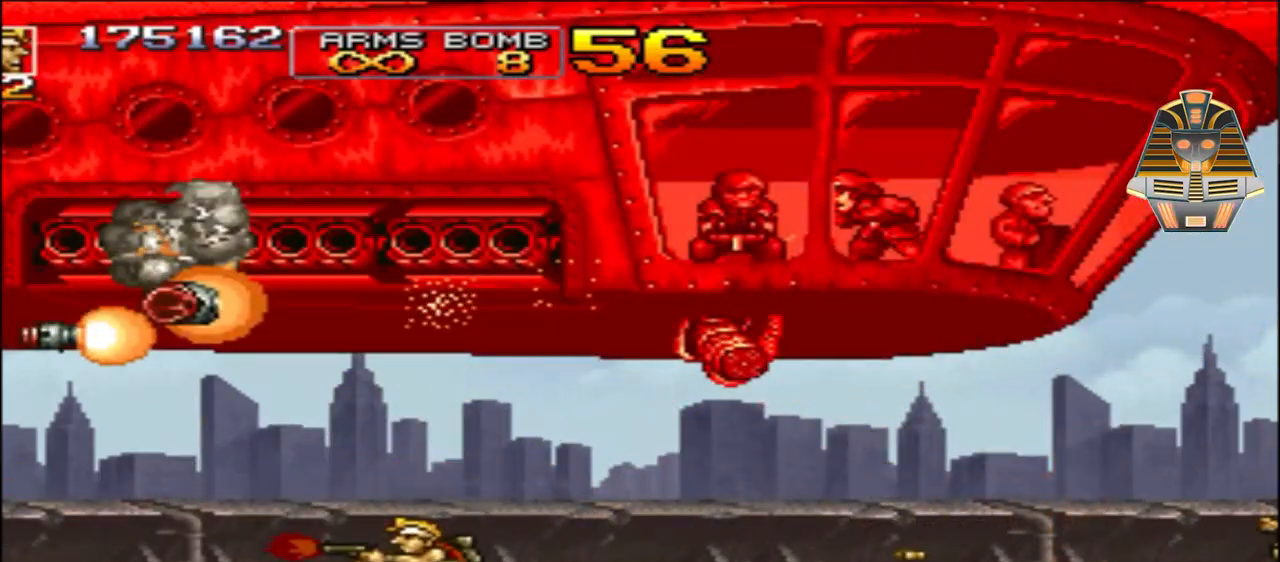
{"buttons": ["X", "DPAD_UP", "DPAD_LEFT"], "events": [[33, "X", "up"], [133, "X", "down"], [183, "DPAD_LEFT", "up"], [233, "DPAD_RIGHT", "down"], [283, "X", "up"], [383, "X", "down"], [433, "DPAD_LEFT", "down"], [433, "DPAD_RIGHT", "up"], [433, "DPAD_UP", "down"]]}